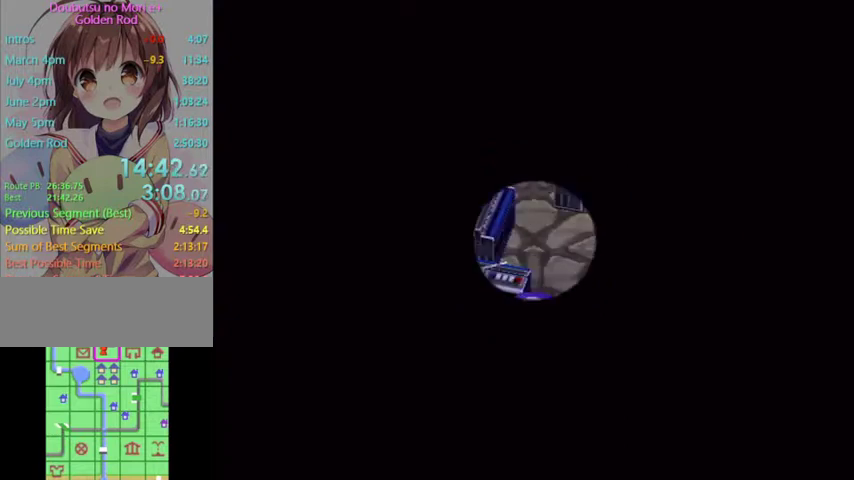
Gameplay with a controller (Nintendo layout); each line is a JSON object with the inputs held at the frame after it. "button_events" lists button changes between this image and that frame as [ms after this image, input, new state], when the widget could be followed in between (sticks are given only as held states). Not read: L3 R3.
{"buttons": [], "left_stick": "up-right", "right_stick": "center", "button_events": []}
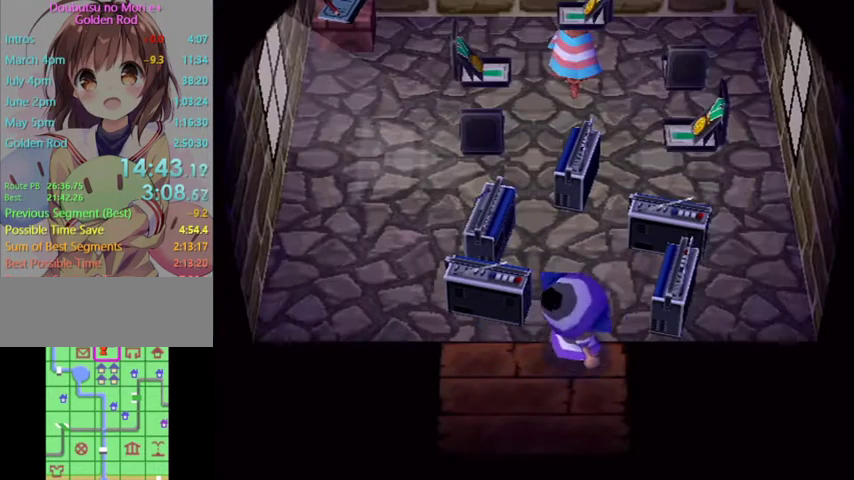
{"buttons": [], "left_stick": "center", "right_stick": "center", "button_events": [[400, "B", "down"], [467, "B", "up"]]}
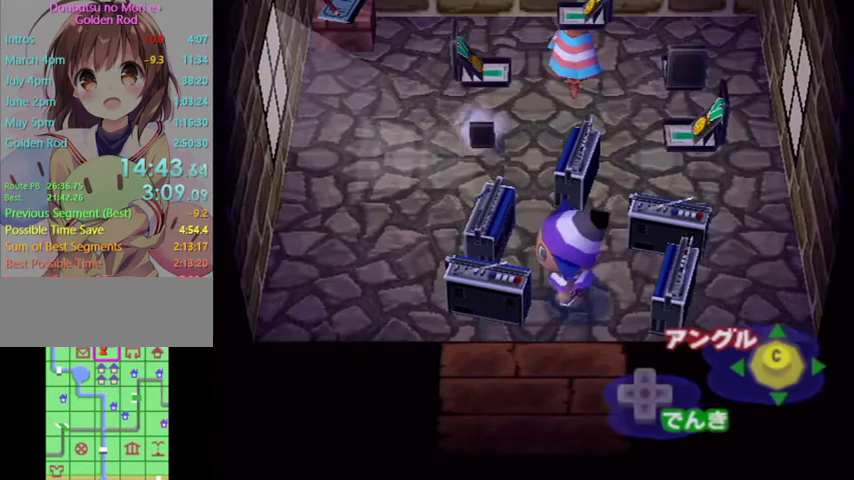
{"buttons": ["L1"], "left_stick": "up", "right_stick": "center", "button_events": [[33, "B", "down"], [167, "B", "up"], [333, "L1", "down"]]}
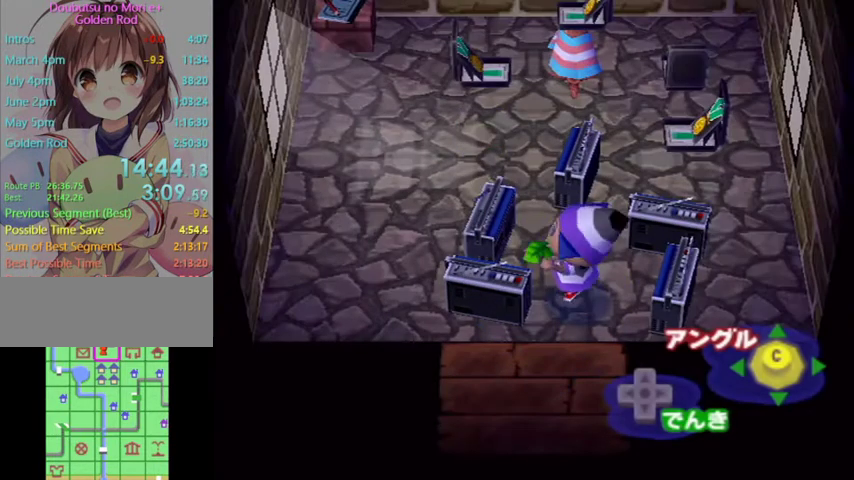
{"buttons": ["L1"], "left_stick": "up", "right_stick": "center", "button_events": []}
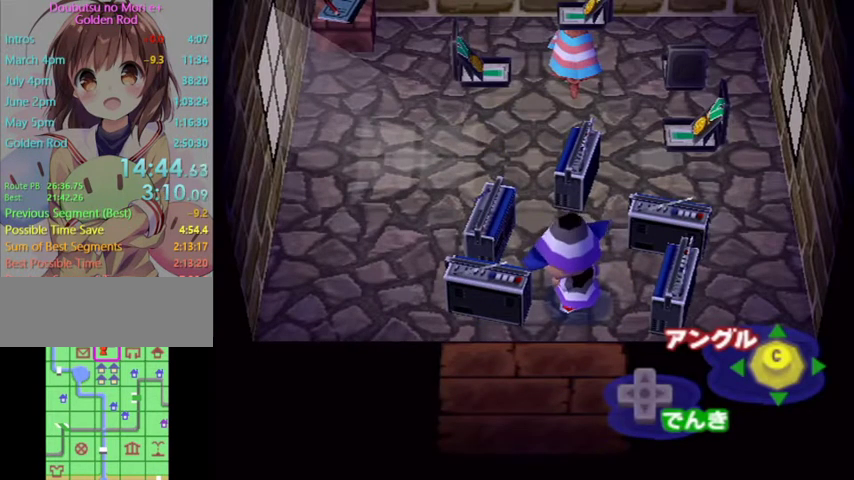
{"buttons": ["L1"], "left_stick": "up", "right_stick": "center", "button_events": []}
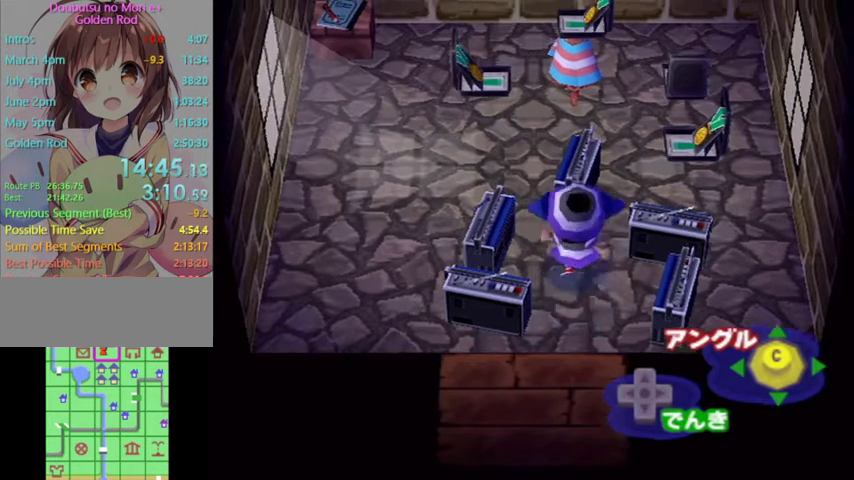
{"buttons": [], "left_stick": "center", "right_stick": "center", "button_events": [[100, "L1", "up"], [267, "B", "down"], [500, "B", "up"]]}
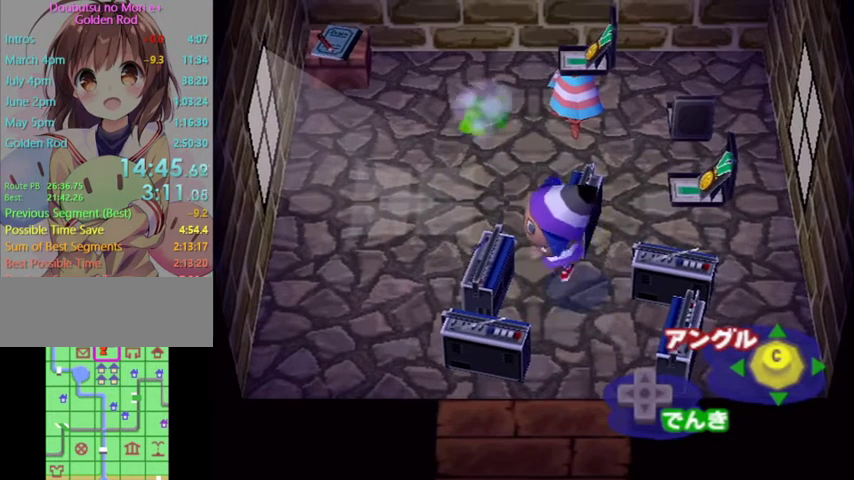
{"buttons": [], "left_stick": "center", "right_stick": "center", "button_events": []}
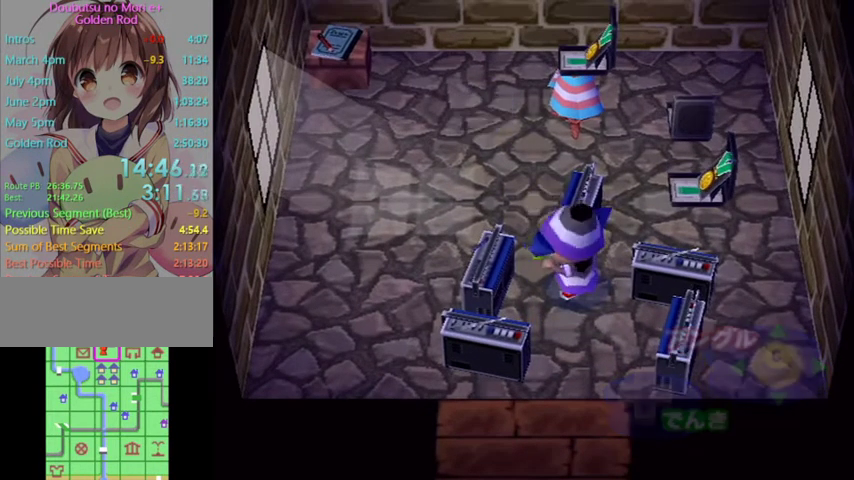
{"buttons": [], "left_stick": "up", "right_stick": "center", "button_events": []}
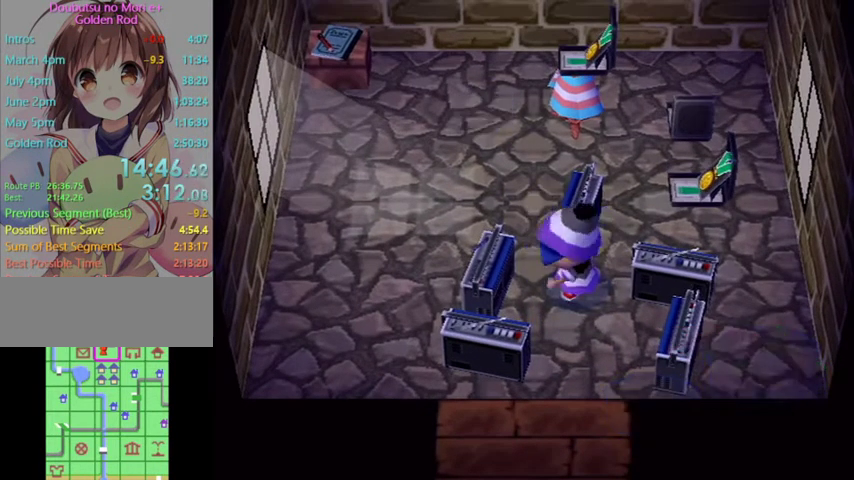
{"buttons": [], "left_stick": "up", "right_stick": "center", "button_events": []}
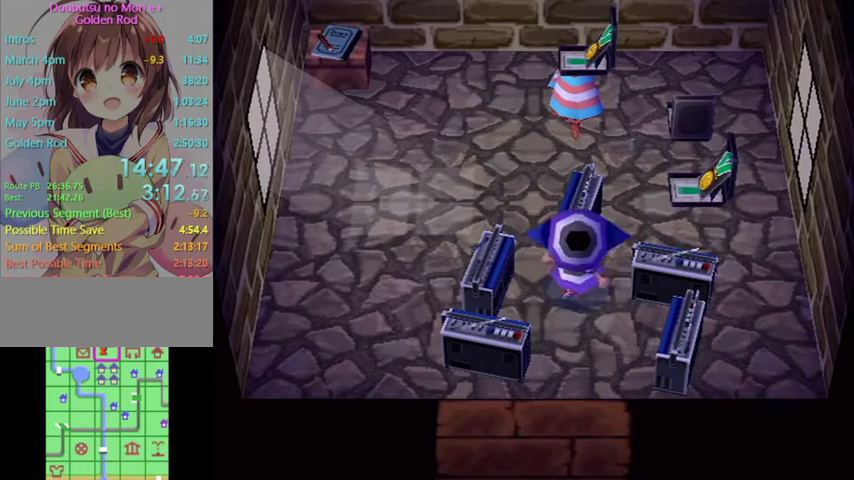
{"buttons": [], "left_stick": "up", "right_stick": "center", "button_events": [[33, "B", "down"], [233, "B", "up"]]}
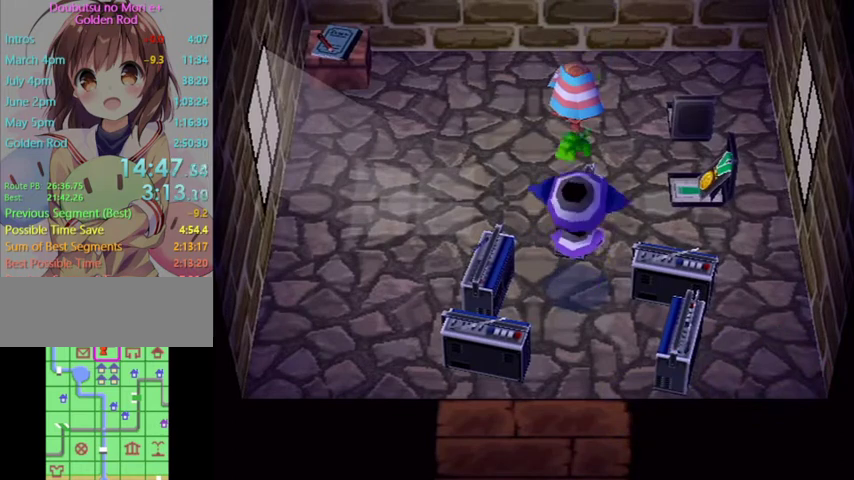
{"buttons": [], "left_stick": "up-right", "right_stick": "center", "button_events": []}
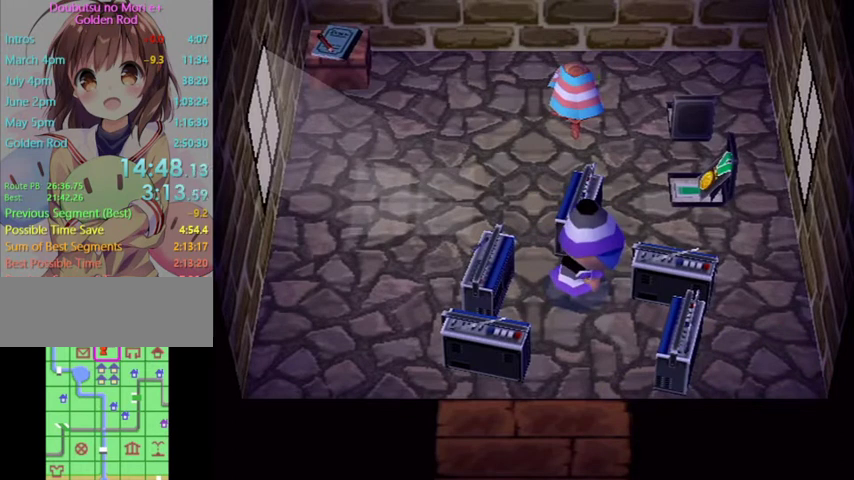
{"buttons": [], "left_stick": "right", "right_stick": "center", "button_events": []}
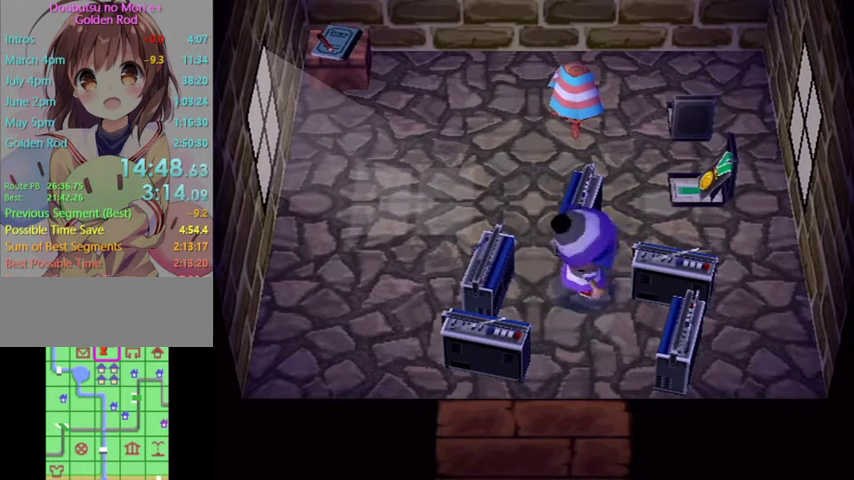
{"buttons": [], "left_stick": "center", "right_stick": "center", "button_events": [[200, "B", "down"], [367, "B", "up"]]}
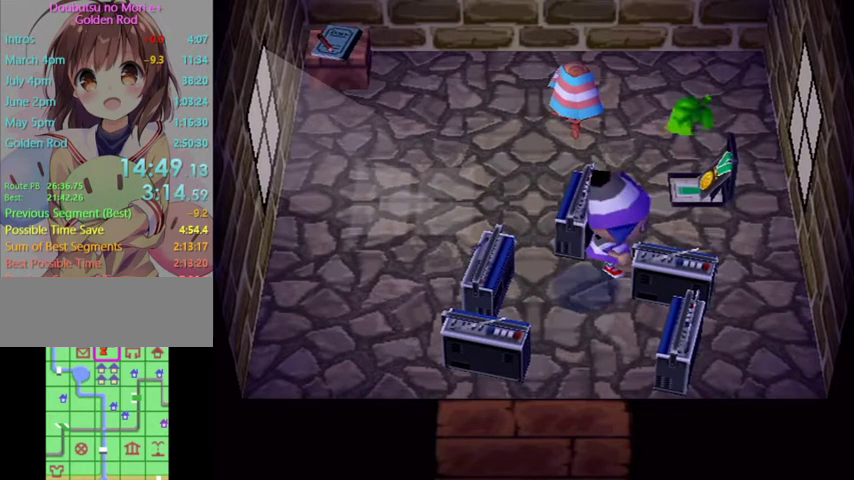
{"buttons": [], "left_stick": "down", "right_stick": "center", "button_events": []}
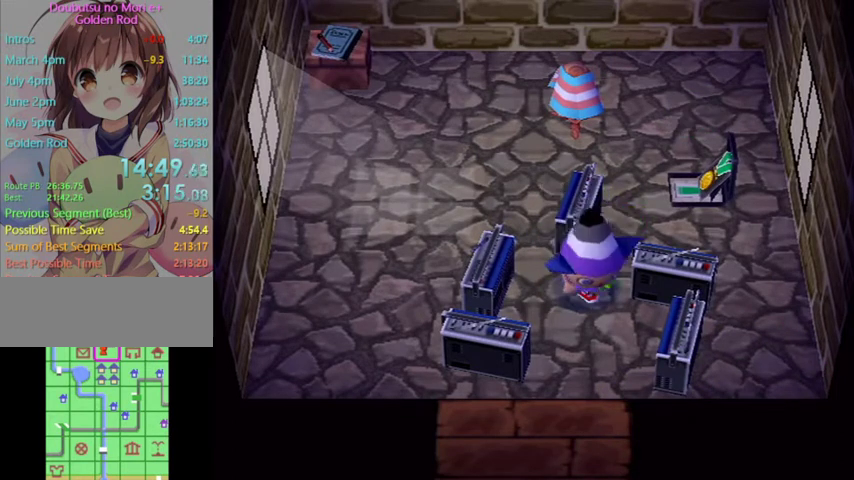
{"buttons": [], "left_stick": "down", "right_stick": "center", "button_events": []}
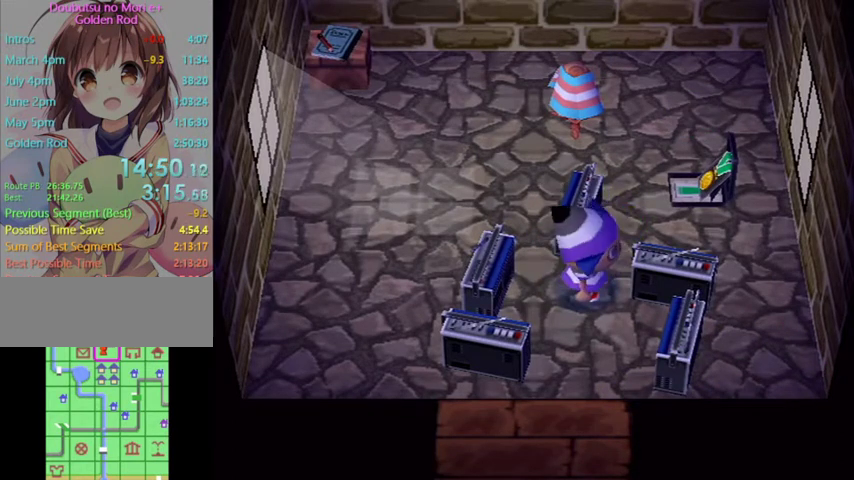
{"buttons": ["B"], "left_stick": "right", "right_stick": "center", "button_events": [[467, "B", "down"]]}
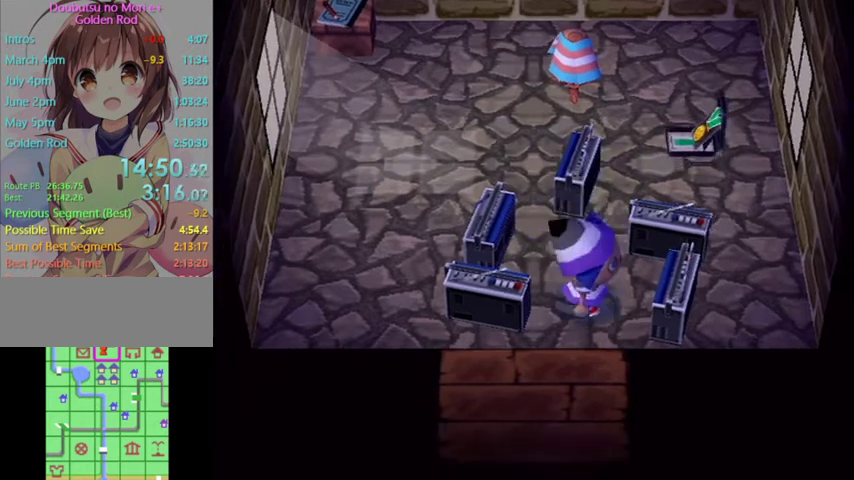
{"buttons": ["L1"], "left_stick": "down", "right_stick": "center", "button_events": [[133, "B", "up"], [200, "L1", "down"]]}
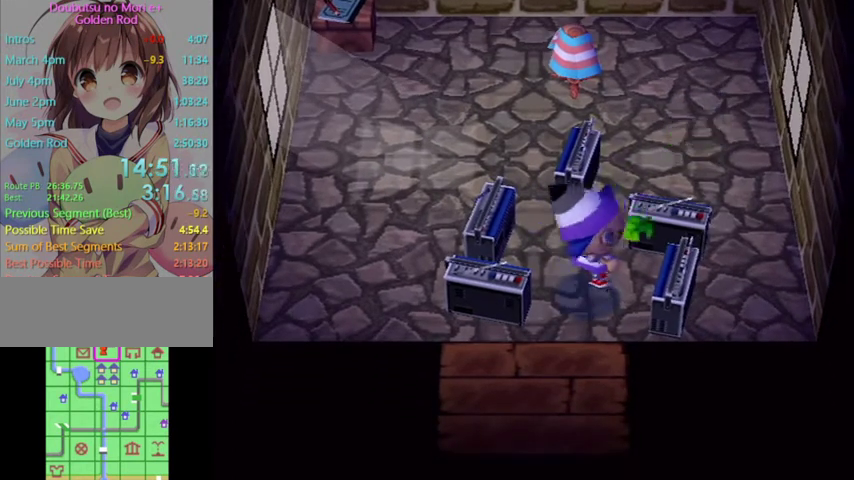
{"buttons": ["L1"], "left_stick": "down", "right_stick": "center", "button_events": []}
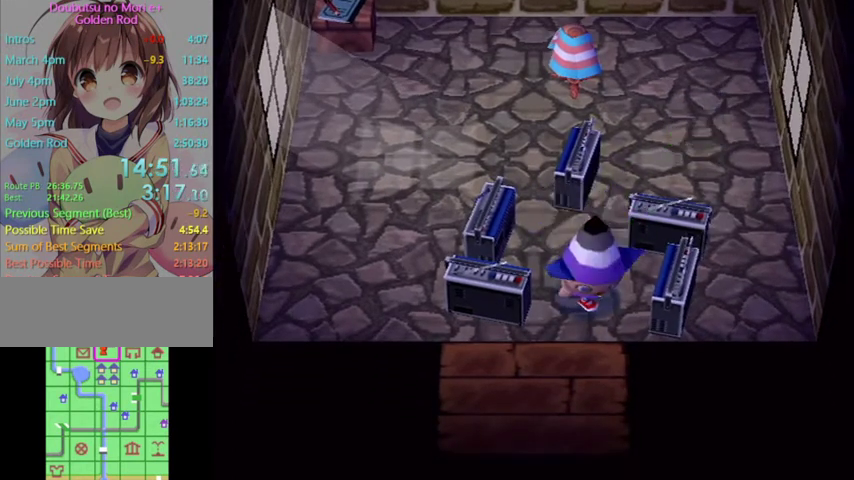
{"buttons": ["L1"], "left_stick": "down", "right_stick": "center", "button_events": []}
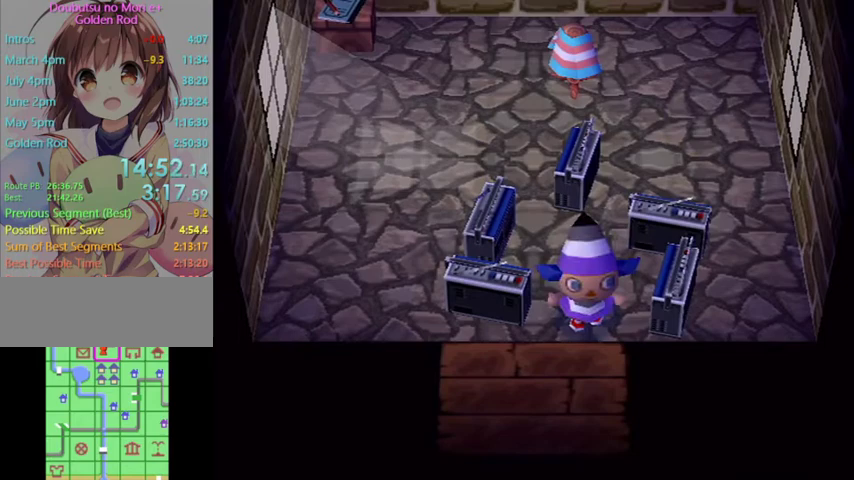
{"buttons": ["L1"], "left_stick": "down", "right_stick": "center", "button_events": []}
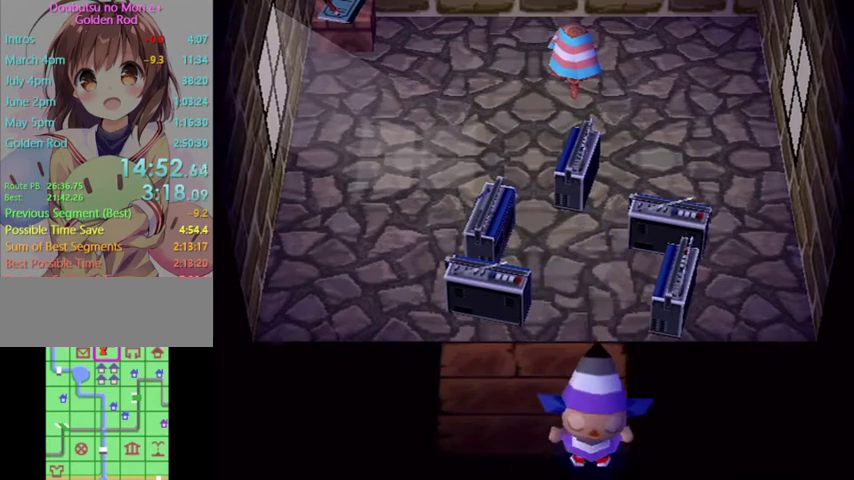
{"buttons": ["L1"], "left_stick": "down", "right_stick": "center", "button_events": []}
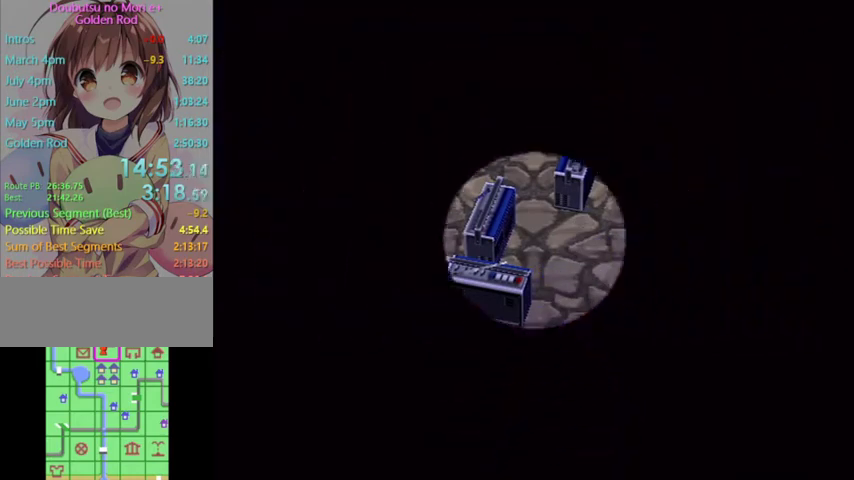
{"buttons": ["L1"], "left_stick": "down", "right_stick": "center", "button_events": []}
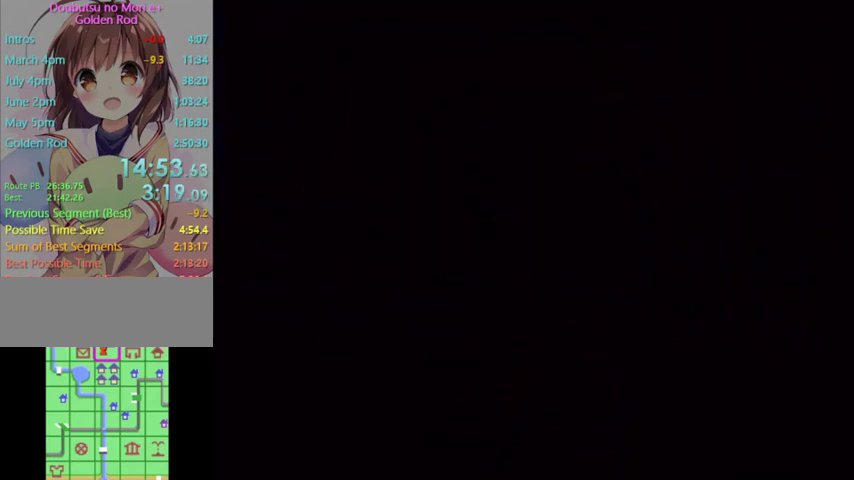
{"buttons": ["L1"], "left_stick": "down", "right_stick": "center", "button_events": []}
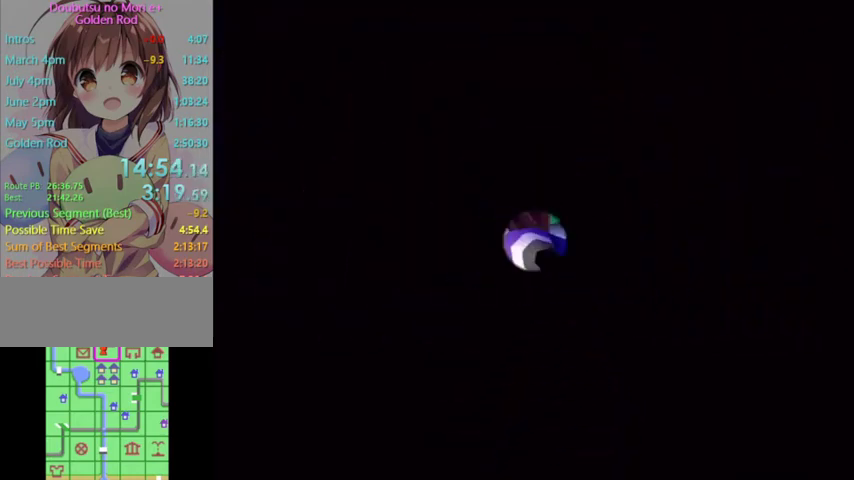
{"buttons": ["L1"], "left_stick": "center", "right_stick": "center", "button_events": []}
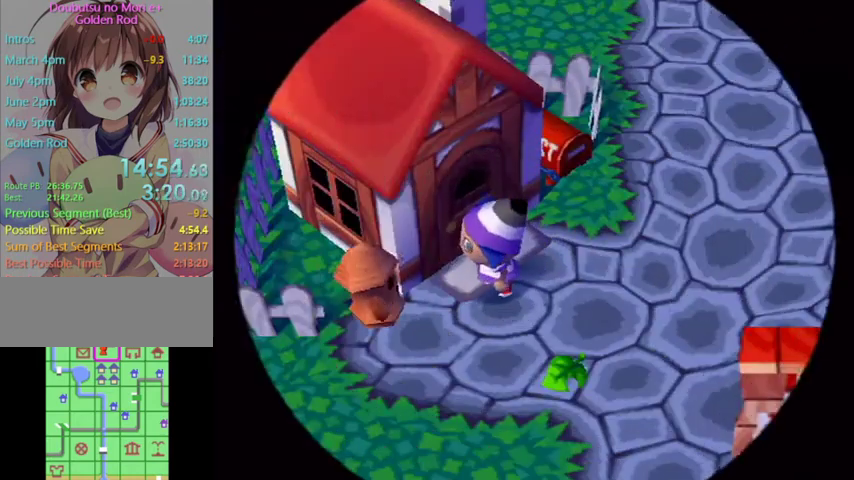
{"buttons": ["L1"], "left_stick": "down-left", "right_stick": "center", "button_events": []}
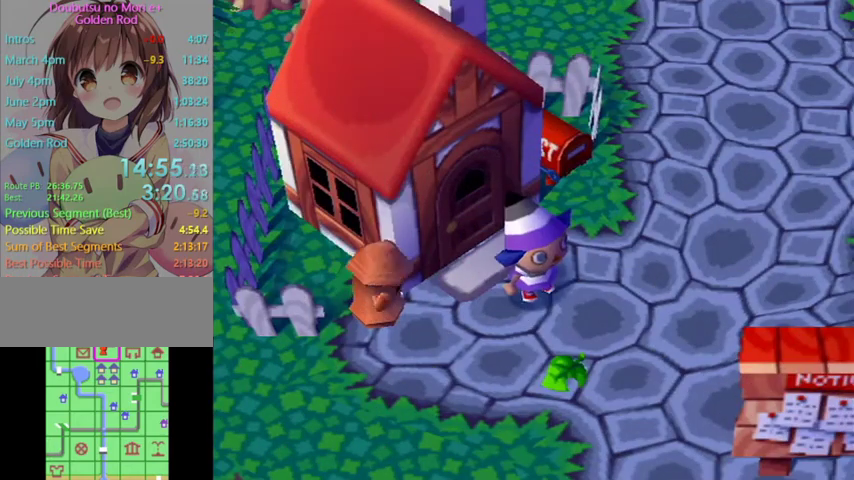
{"buttons": ["L1"], "left_stick": "down-left", "right_stick": "center", "button_events": []}
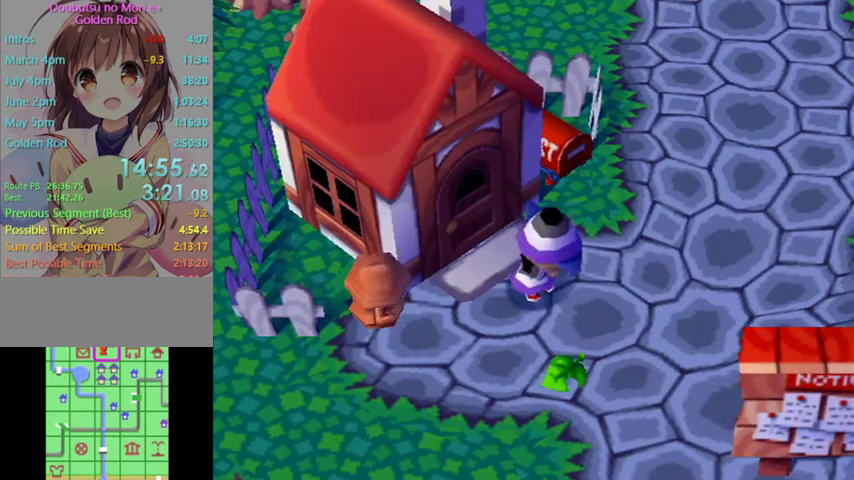
{"buttons": ["L1"], "left_stick": "down-left", "right_stick": "center", "button_events": []}
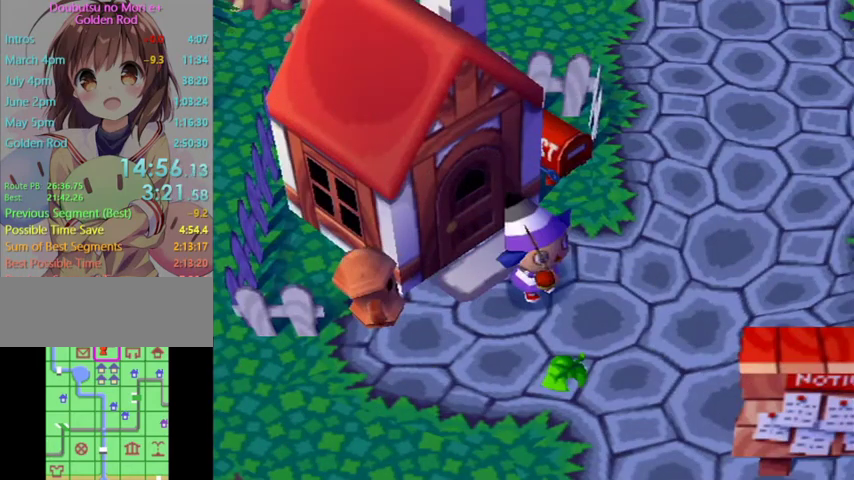
{"buttons": ["L1"], "left_stick": "left", "right_stick": "center", "button_events": []}
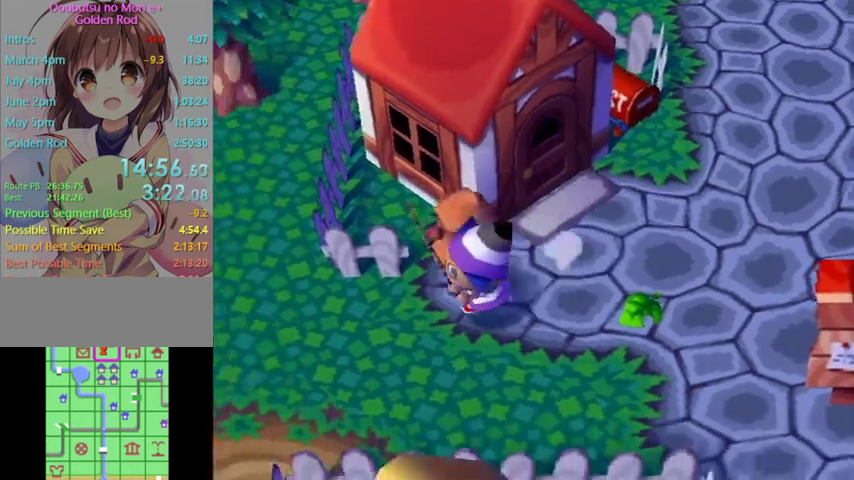
{"buttons": ["L1"], "left_stick": "left", "right_stick": "center", "button_events": []}